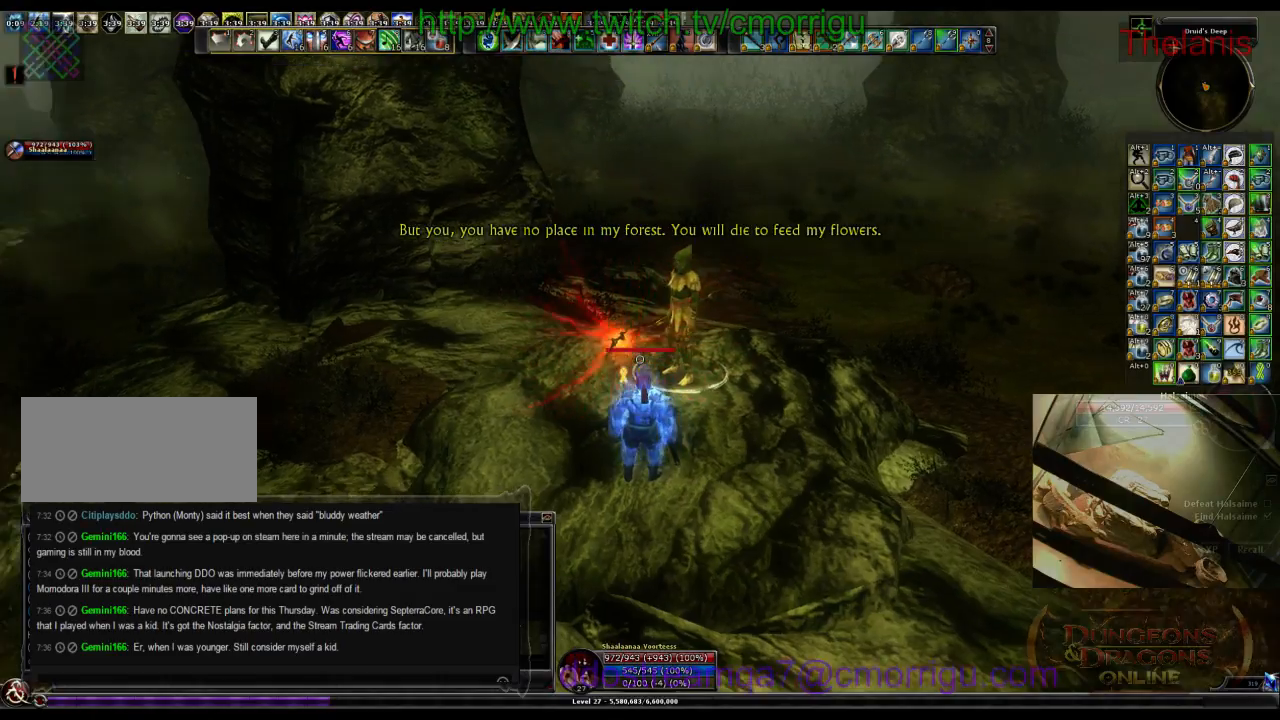
Gameplay with keyboard; each line is a JSON object with the keys held at the frame after it. "events" lists presses ("down") and releases ("up") of ".", "/", "0", "1", "2", "3", "4", "5", "6", "7", "8", "9", "a", "b", "backslash", "backspace", "c", "caps_lock", "comma", "ctrl_l", "ctrl_r", "d", "e", "equals", "escape", "f", "f1", "f10", "f11", "f12", "f2", "f3", "f4", "f5", "f6", "f7", "f8", "f9", "g", "h", "i", "j", "k", "l", "lbracket", "m", "minus", "n", "o", "p", "q", "quote", "r", "rbracket", "return", "s", "semicolon", "shift_l", "shift_r", "space", "t", "tab", "tilde", "u", "v", "w", "x", "y" and "z" between this image and that frame as [ms after this image, input, new state], when the widget could be followed in between. No other keys are recorded. Mouse input is not recorded.
{"keys": [], "events": [[67, "9", "down"], [200, "9", "up"]]}
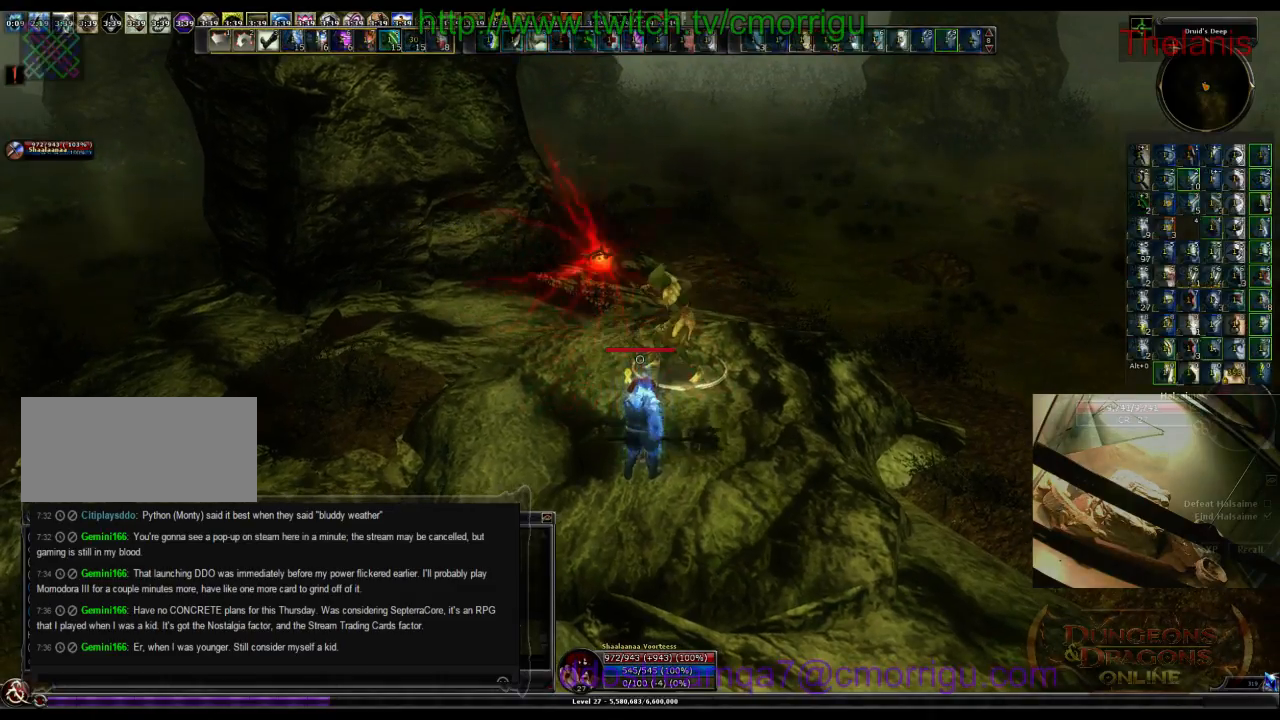
{"keys": [], "events": []}
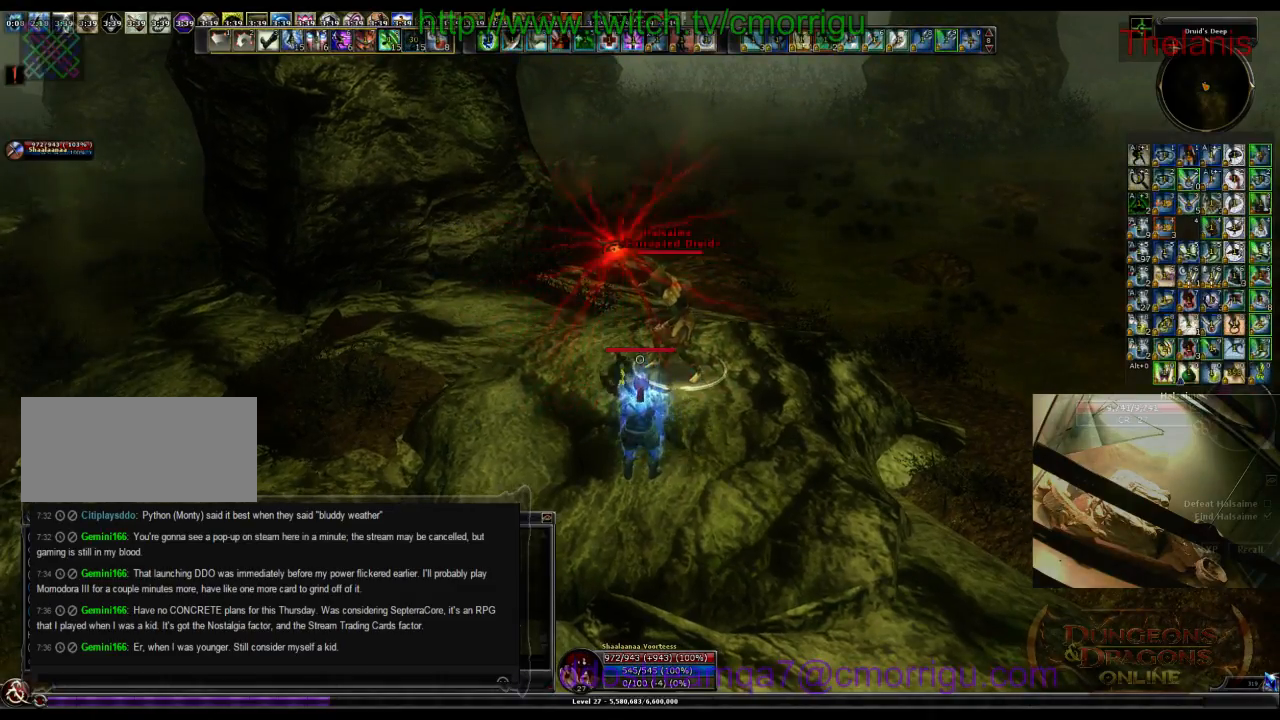
{"keys": [], "events": []}
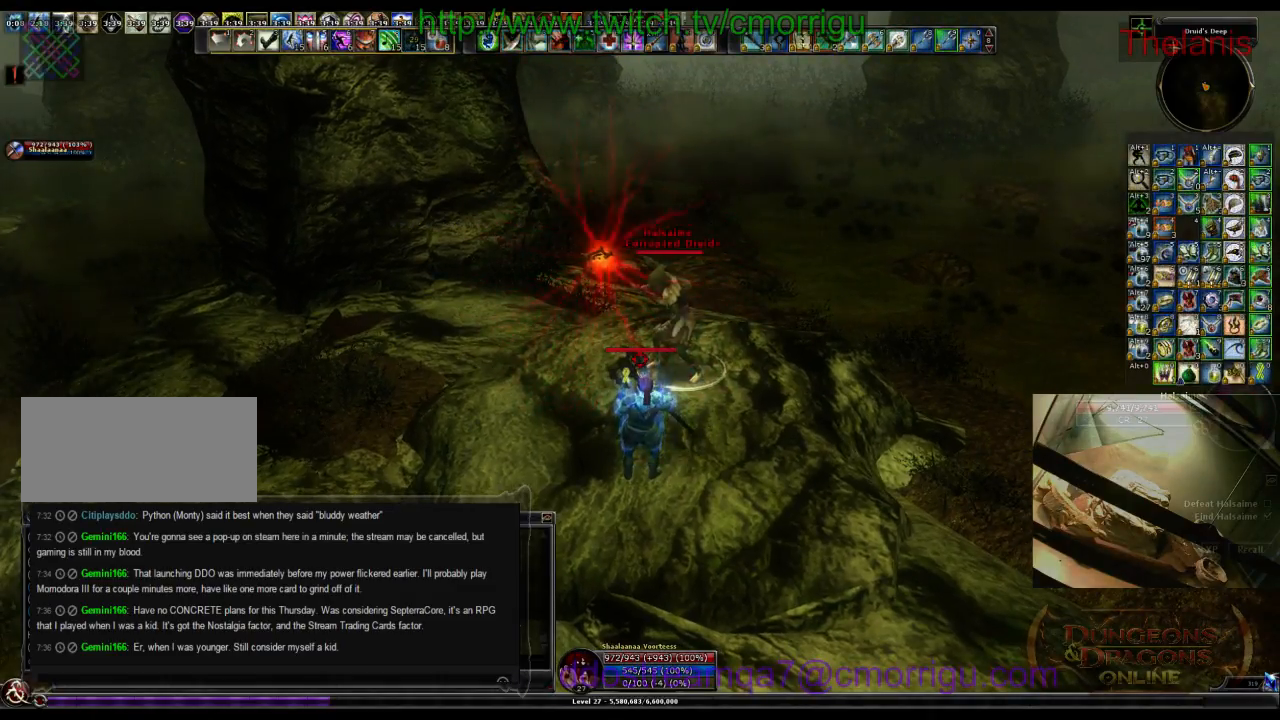
{"keys": [], "events": []}
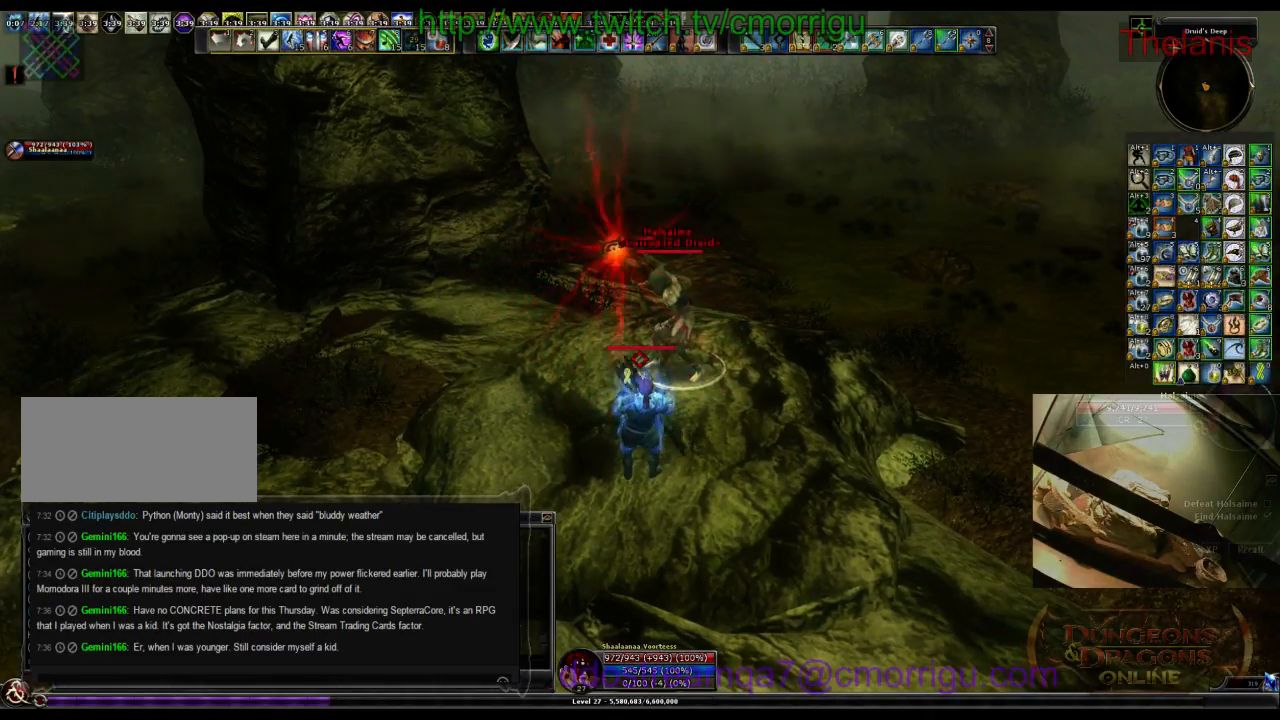
{"keys": [], "events": []}
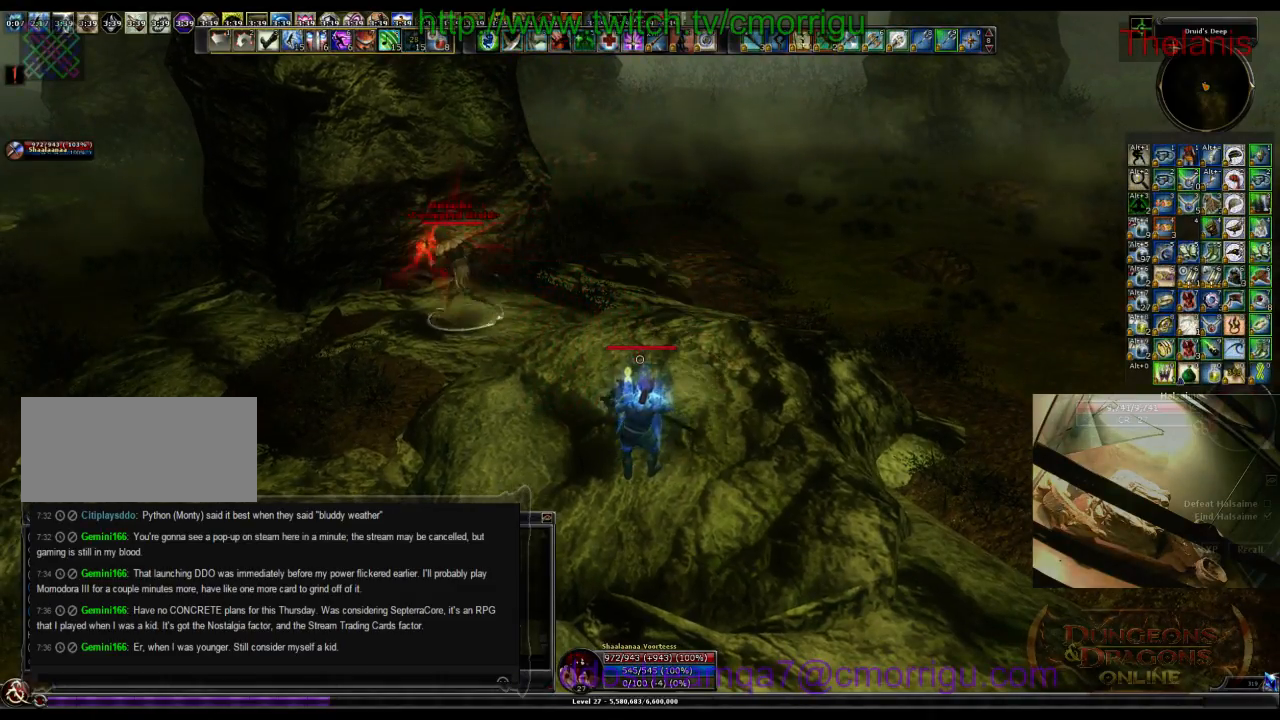
{"keys": [], "events": []}
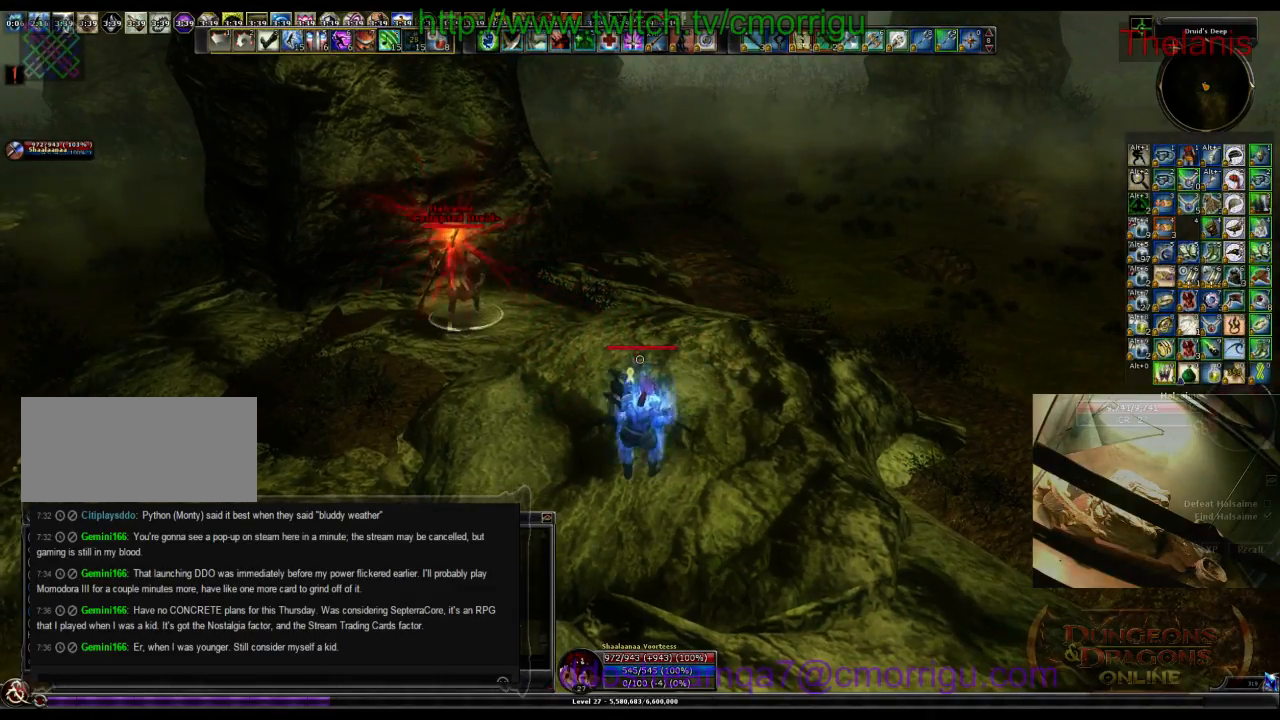
{"keys": [], "events": []}
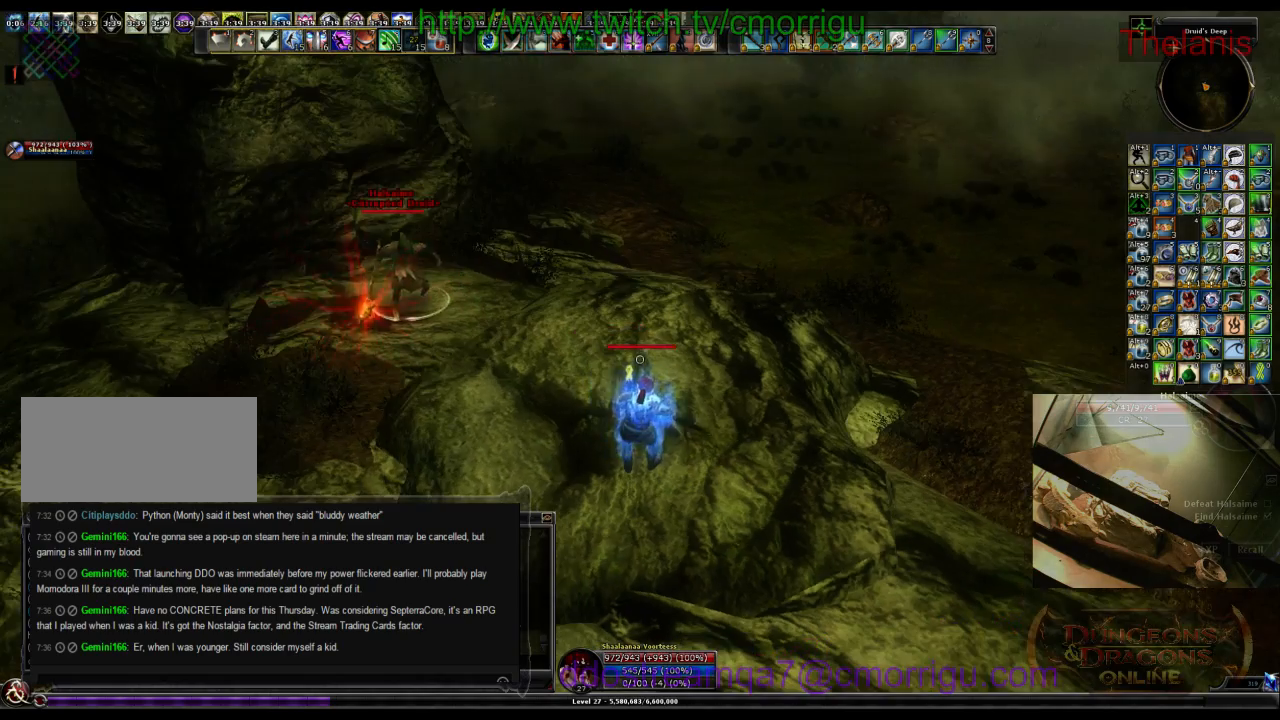
{"keys": [], "events": []}
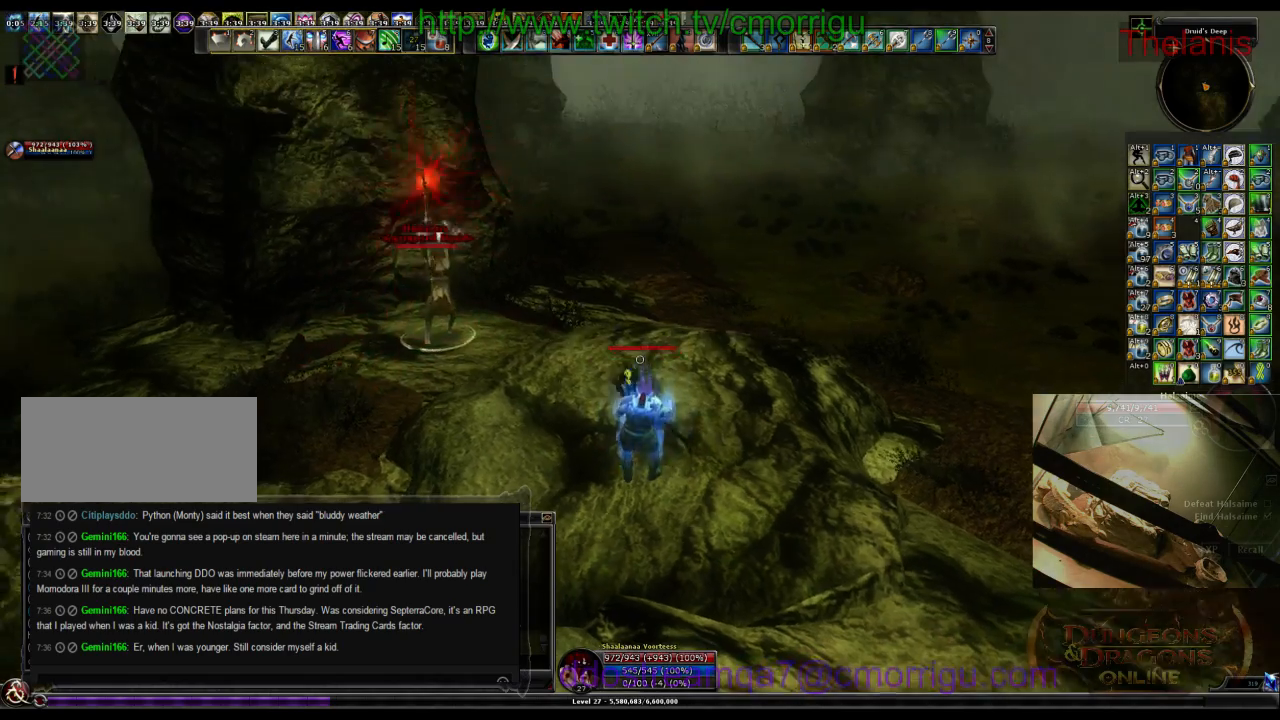
{"keys": [], "events": []}
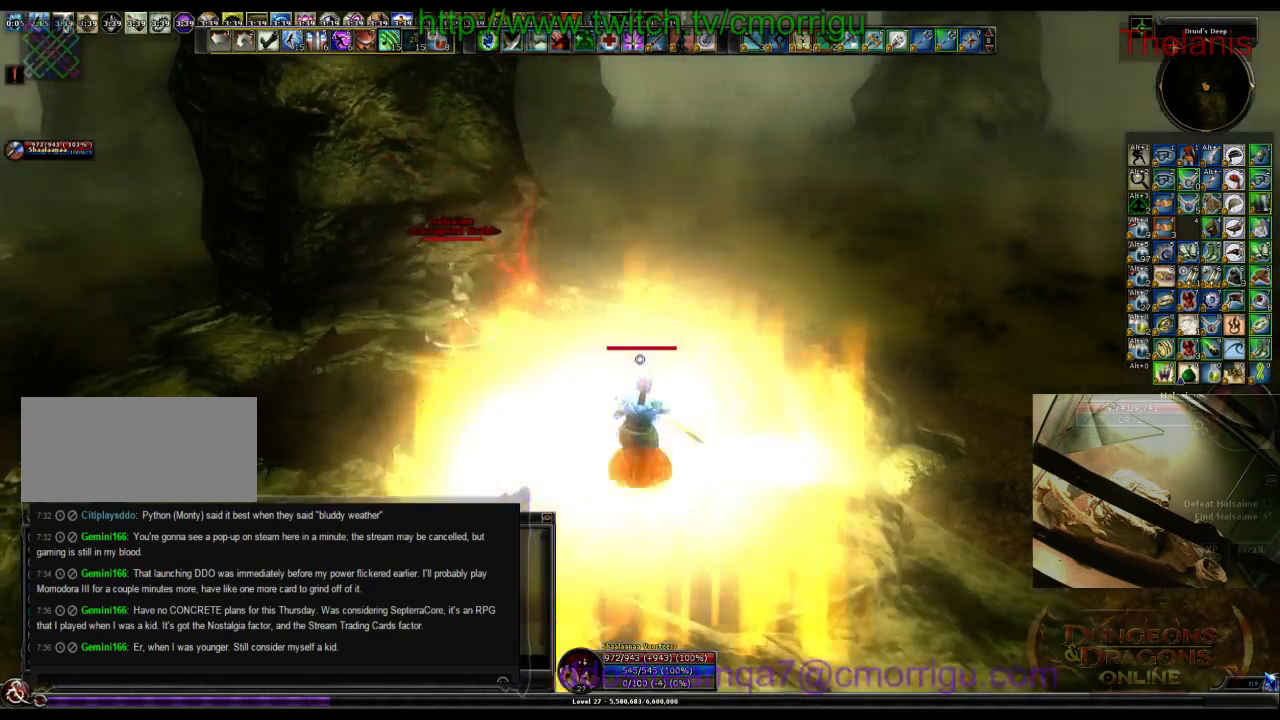
{"keys": [], "events": []}
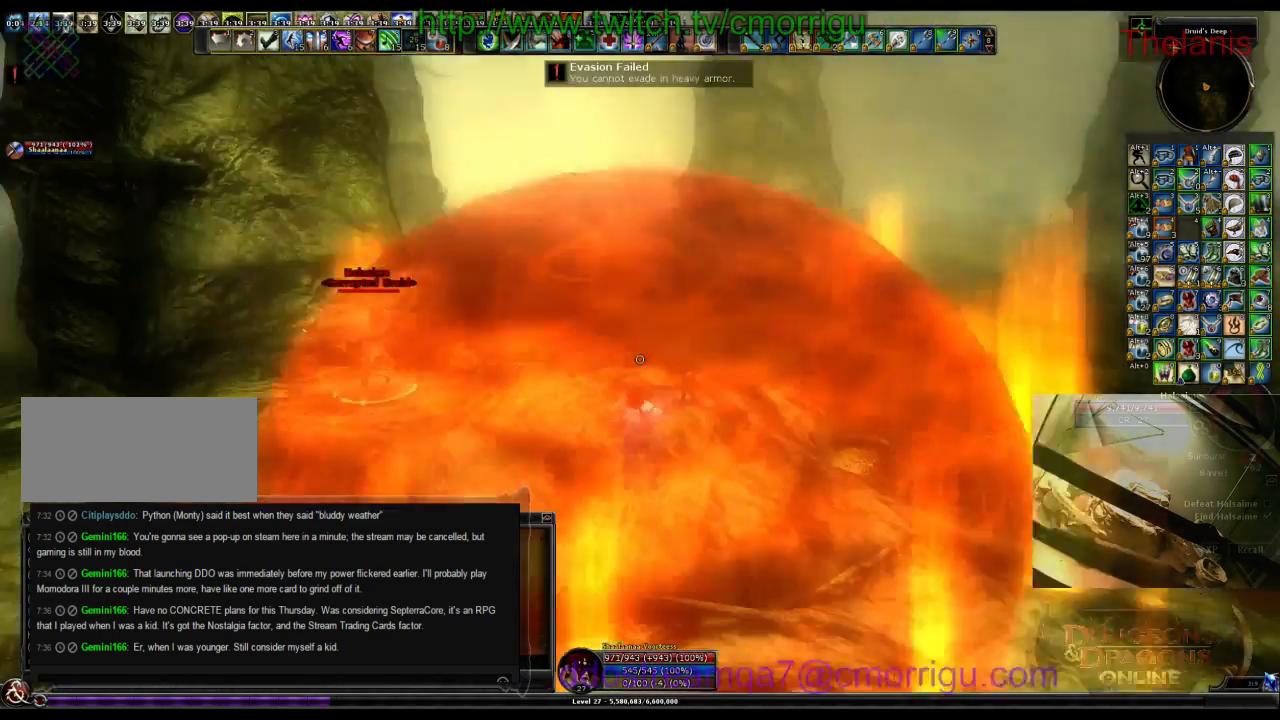
{"keys": ["w"], "events": [[500, "w", "down"]]}
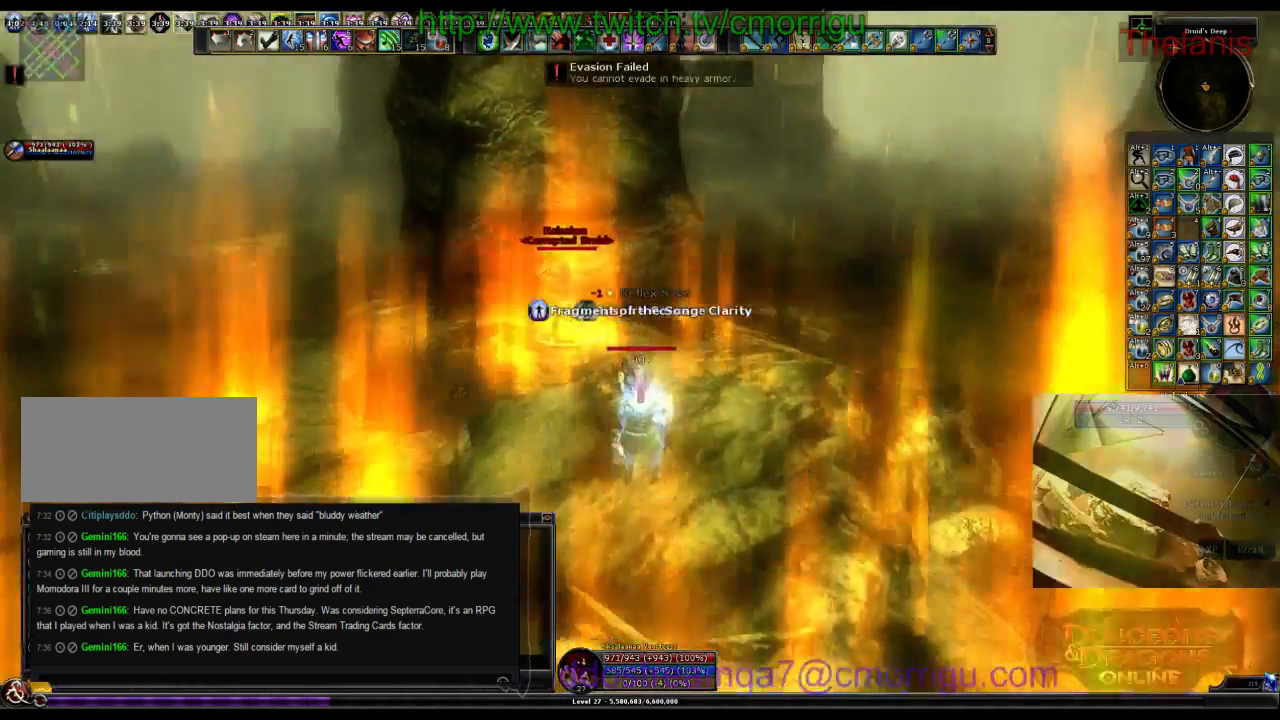
{"keys": ["w"], "events": []}
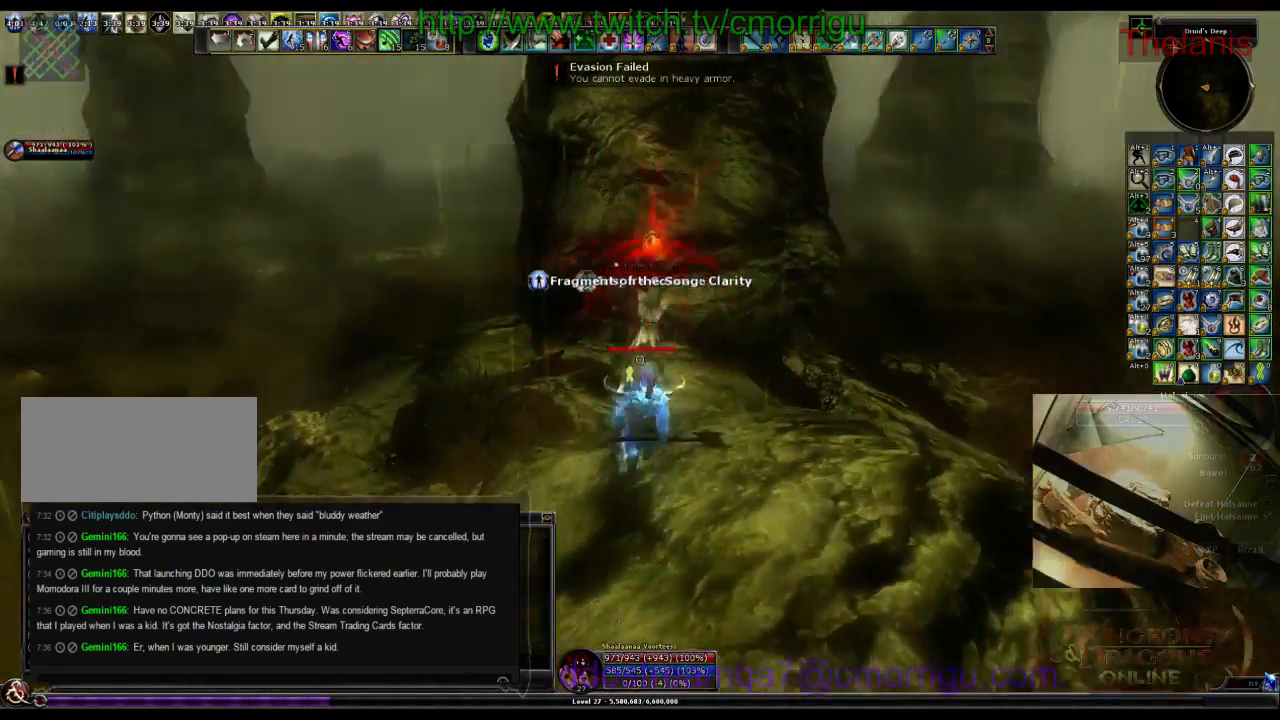
{"keys": ["1", "w"], "events": [[67, "w", "up"], [333, "w", "down"], [500, "1", "down"]]}
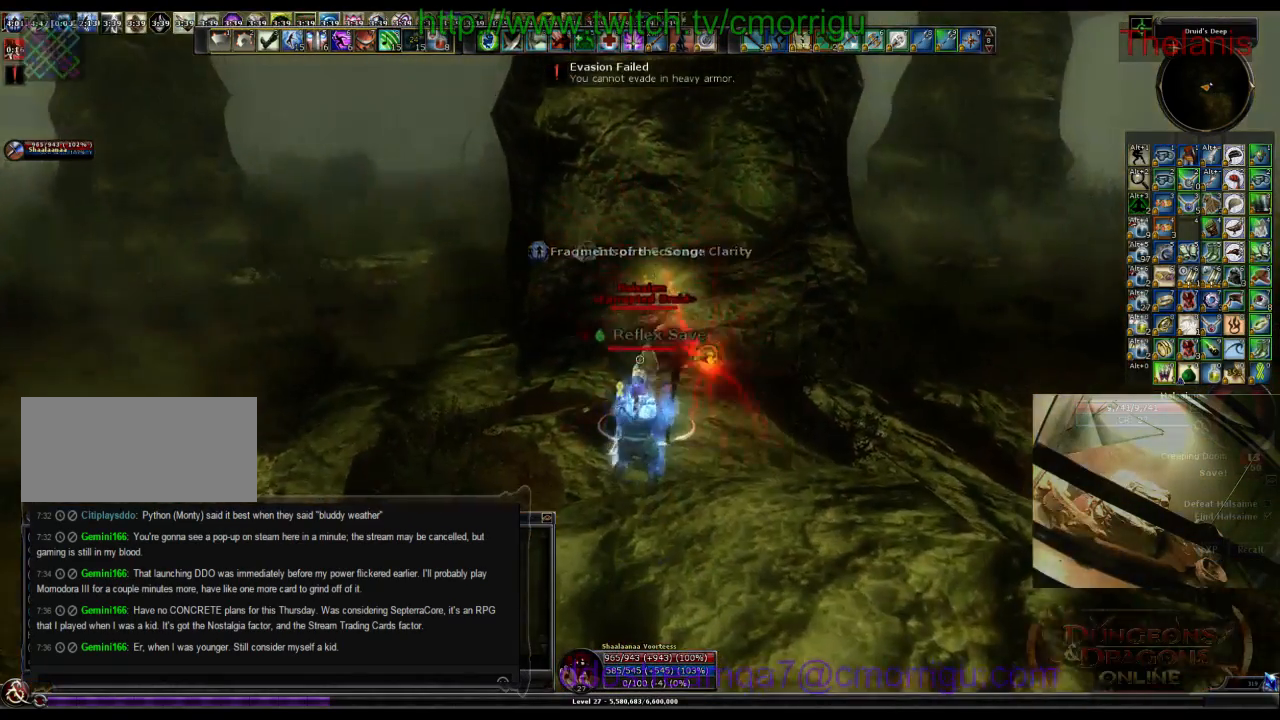
{"keys": ["2"], "events": [[33, "w", "up"], [167, "1", "up"], [500, "2", "down"]]}
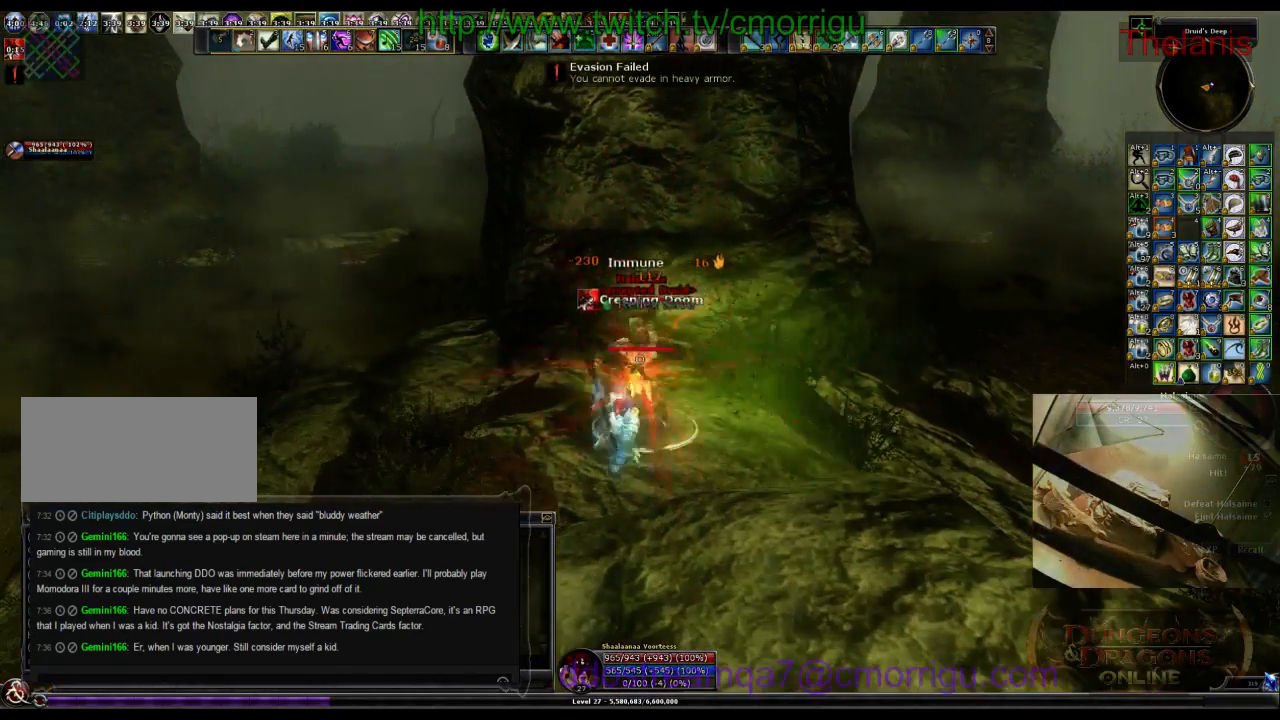
{"keys": [], "events": [[133, "2", "up"]]}
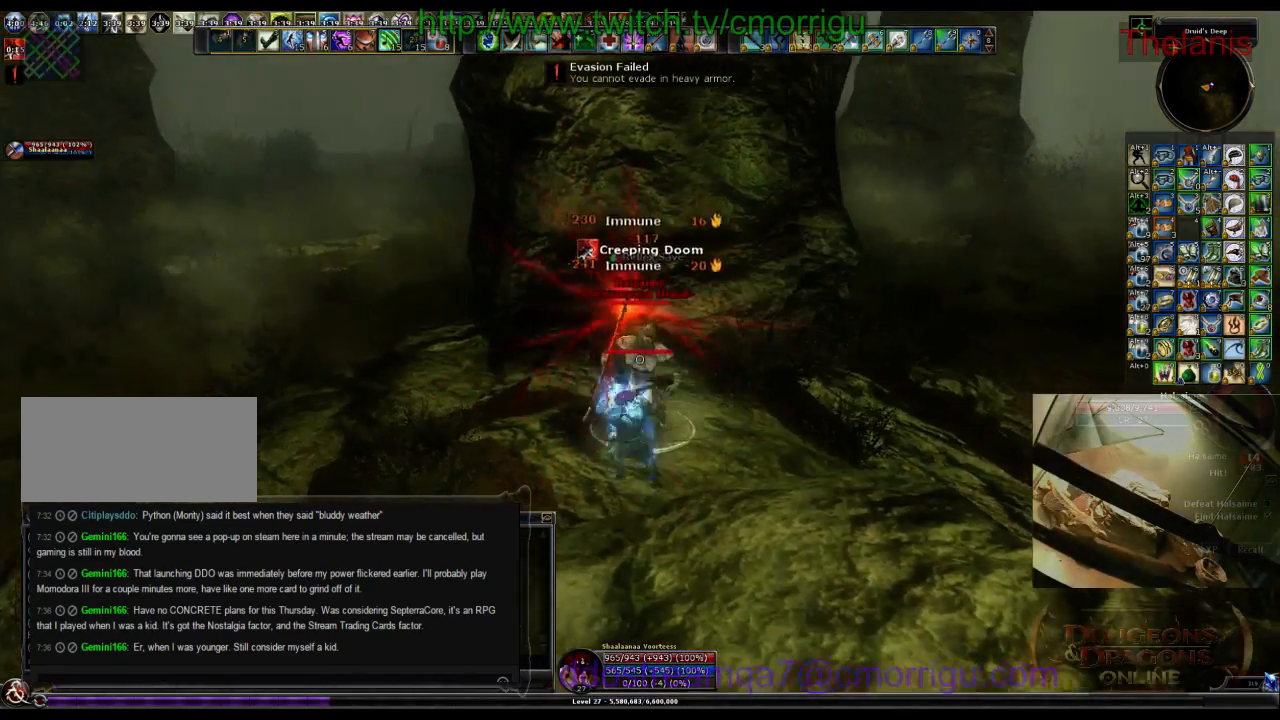
{"keys": [], "events": []}
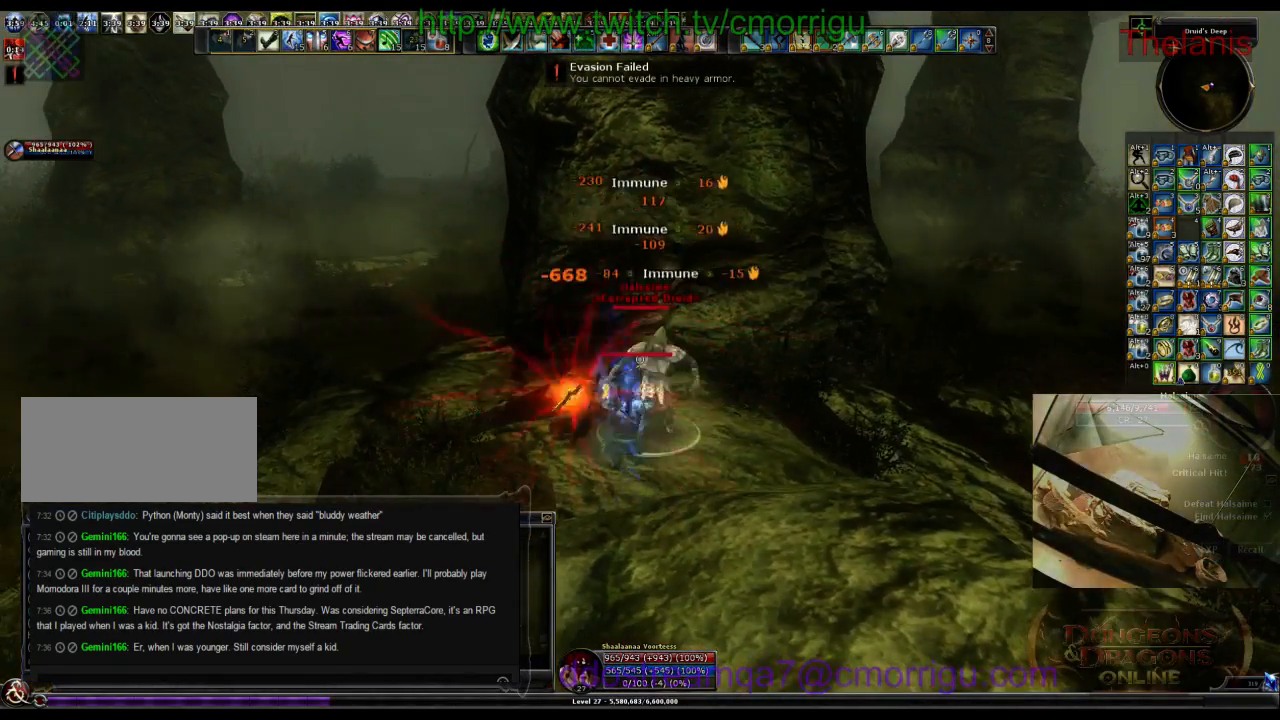
{"keys": [], "events": []}
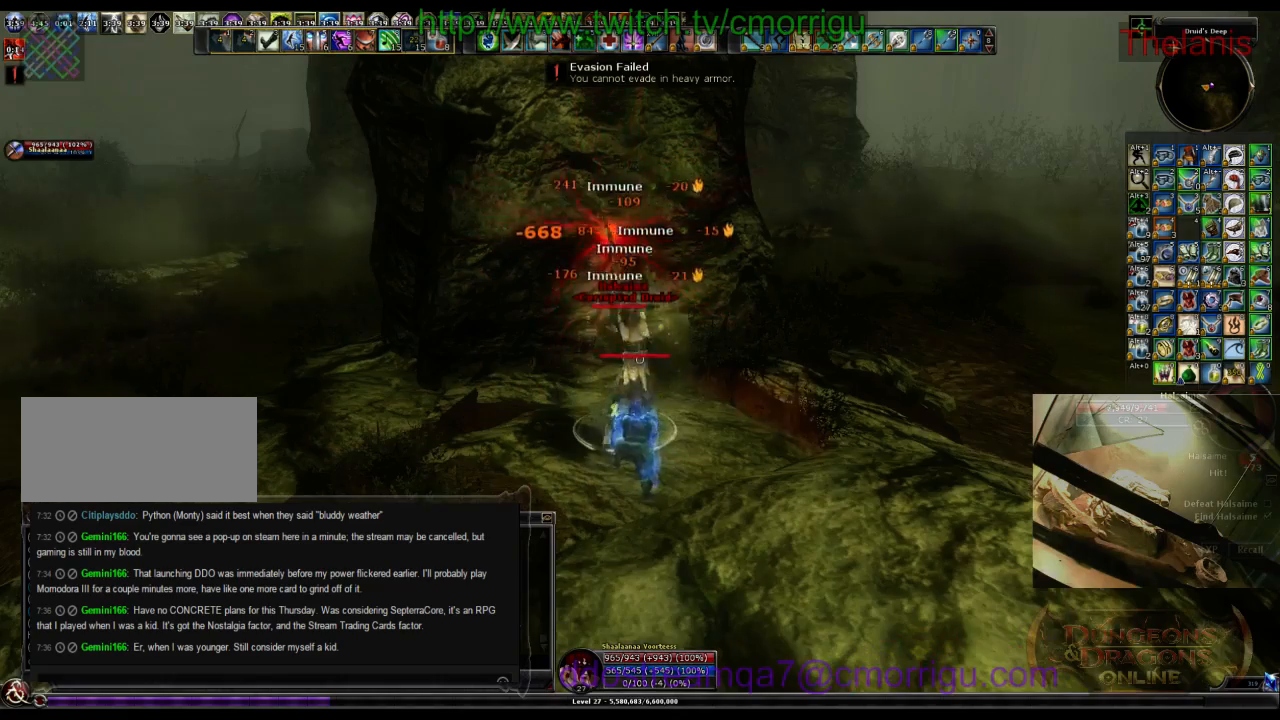
{"keys": [], "events": []}
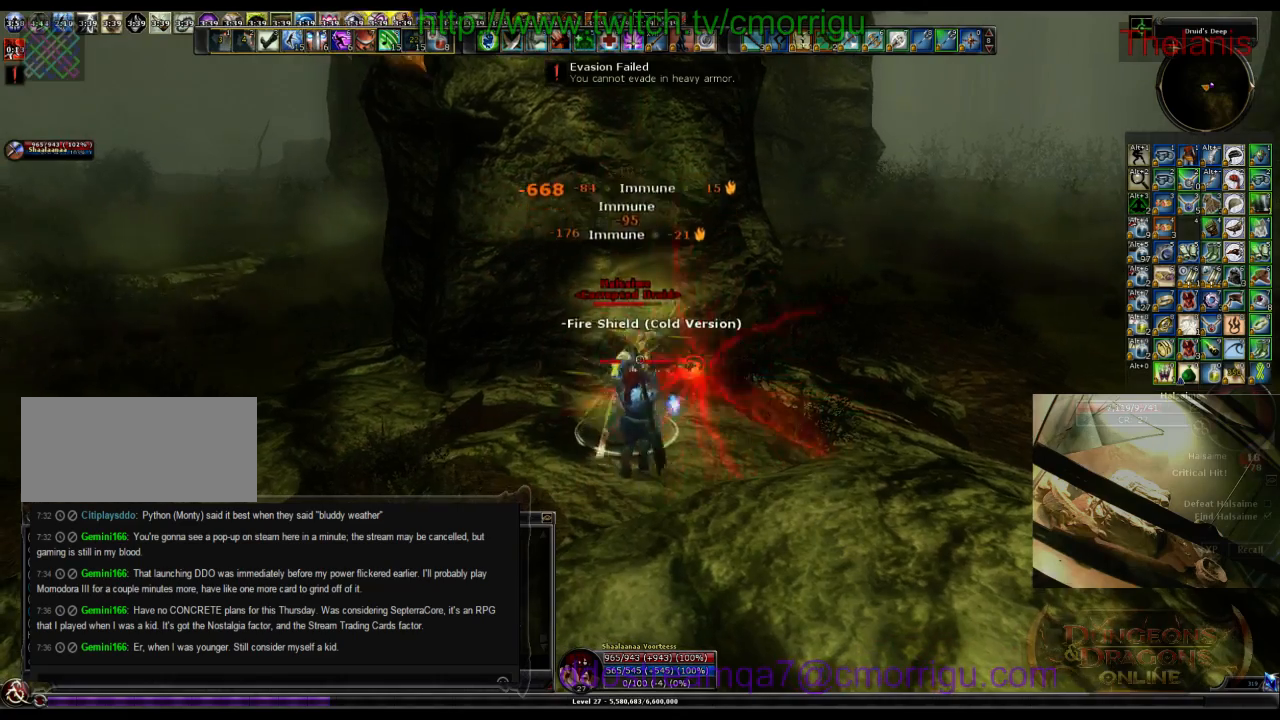
{"keys": [], "events": []}
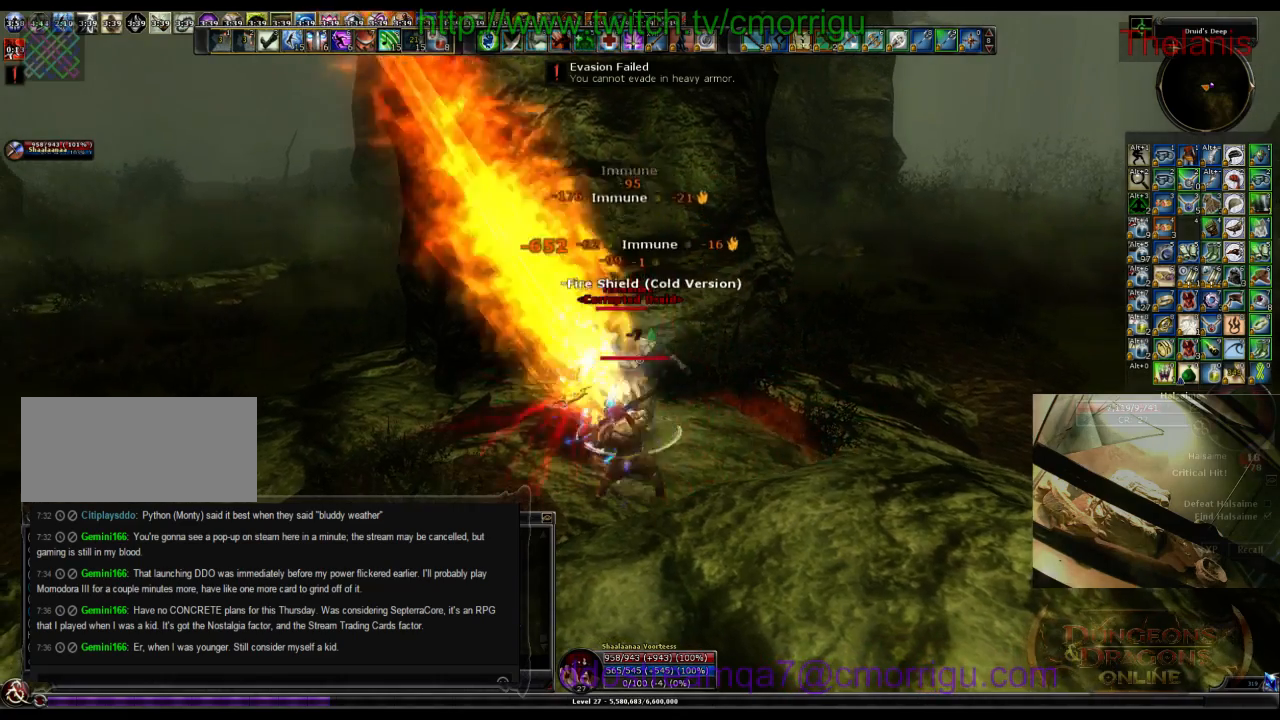
{"keys": [], "events": []}
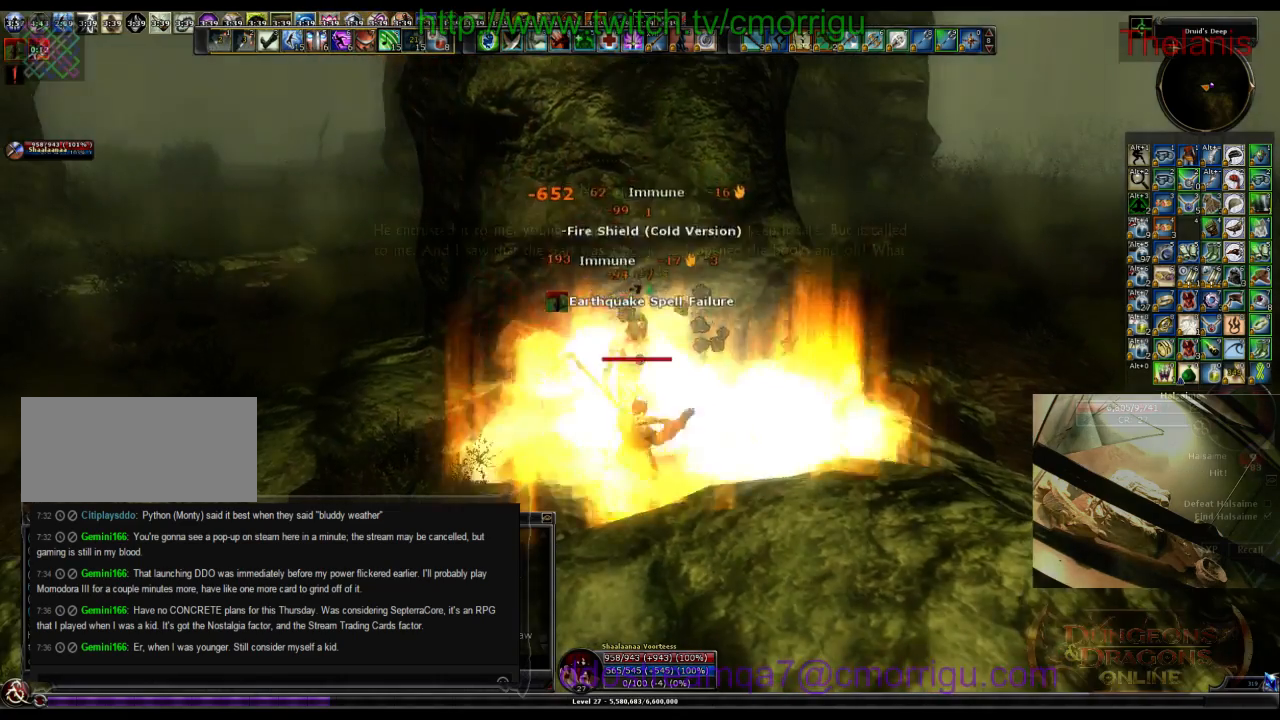
{"keys": [], "events": []}
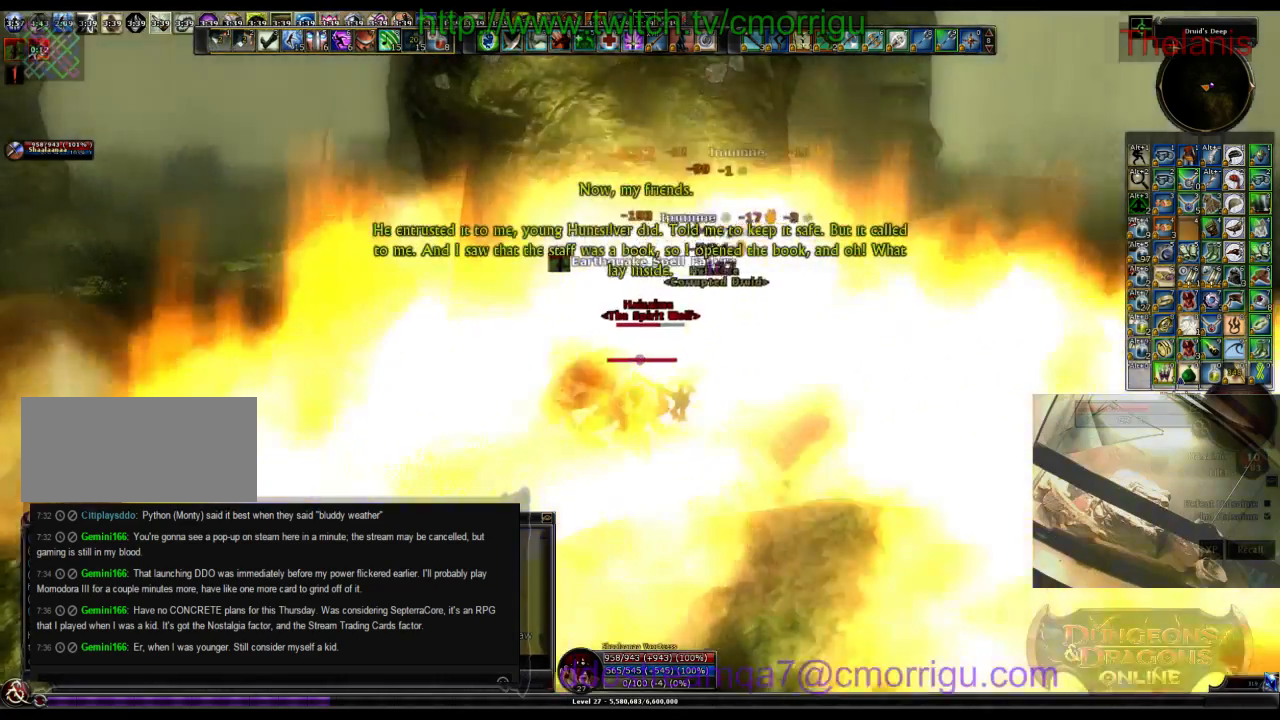
{"keys": []}
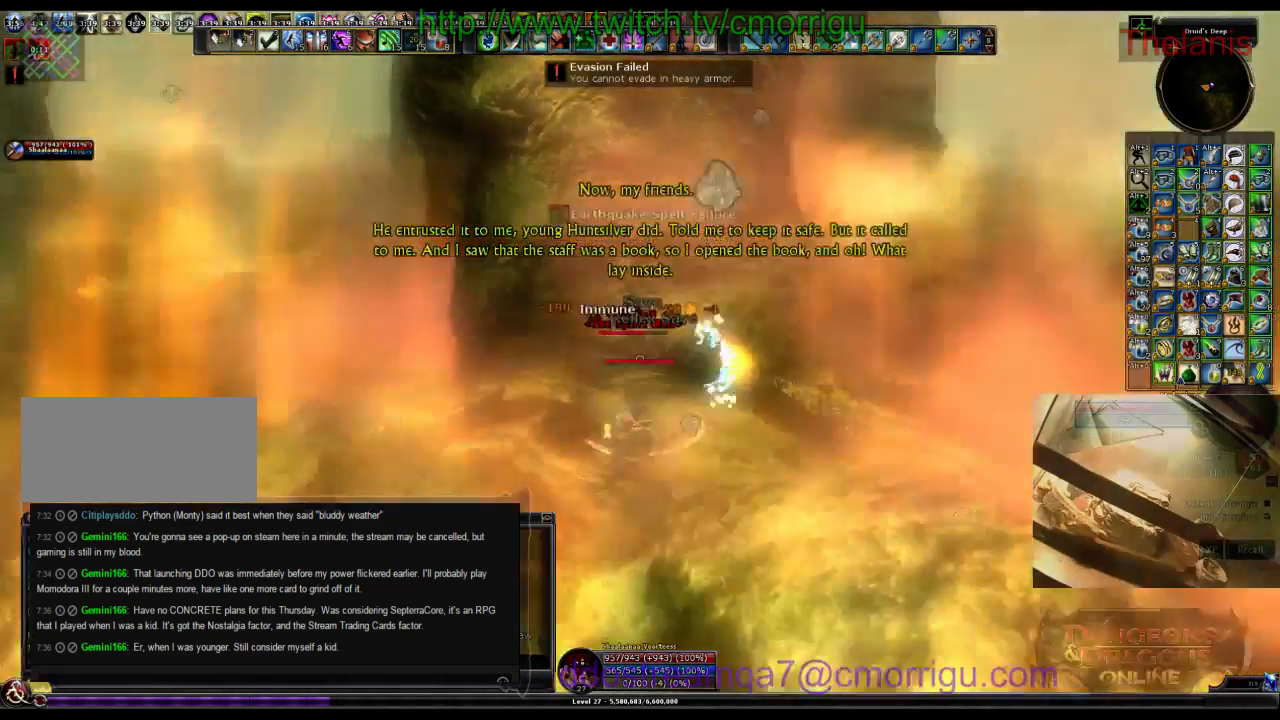
{"keys": [], "events": []}
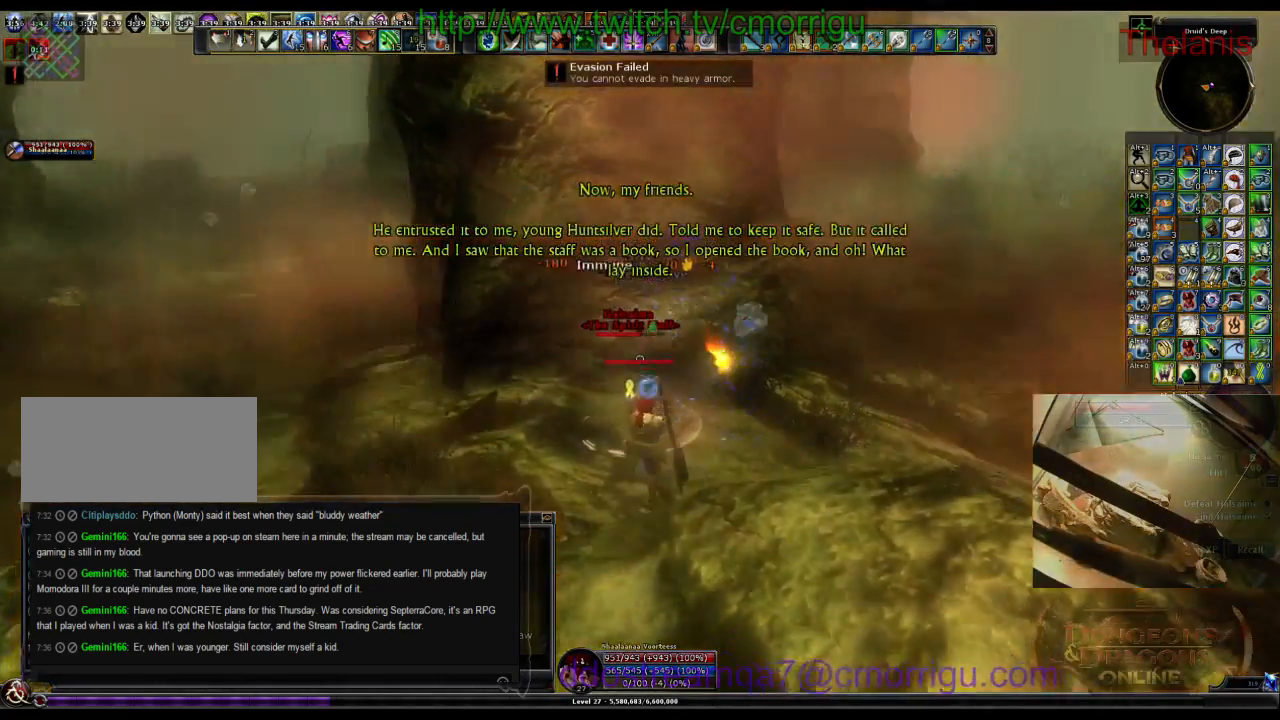
{"keys": ["1"], "events": [[433, "1", "down"]]}
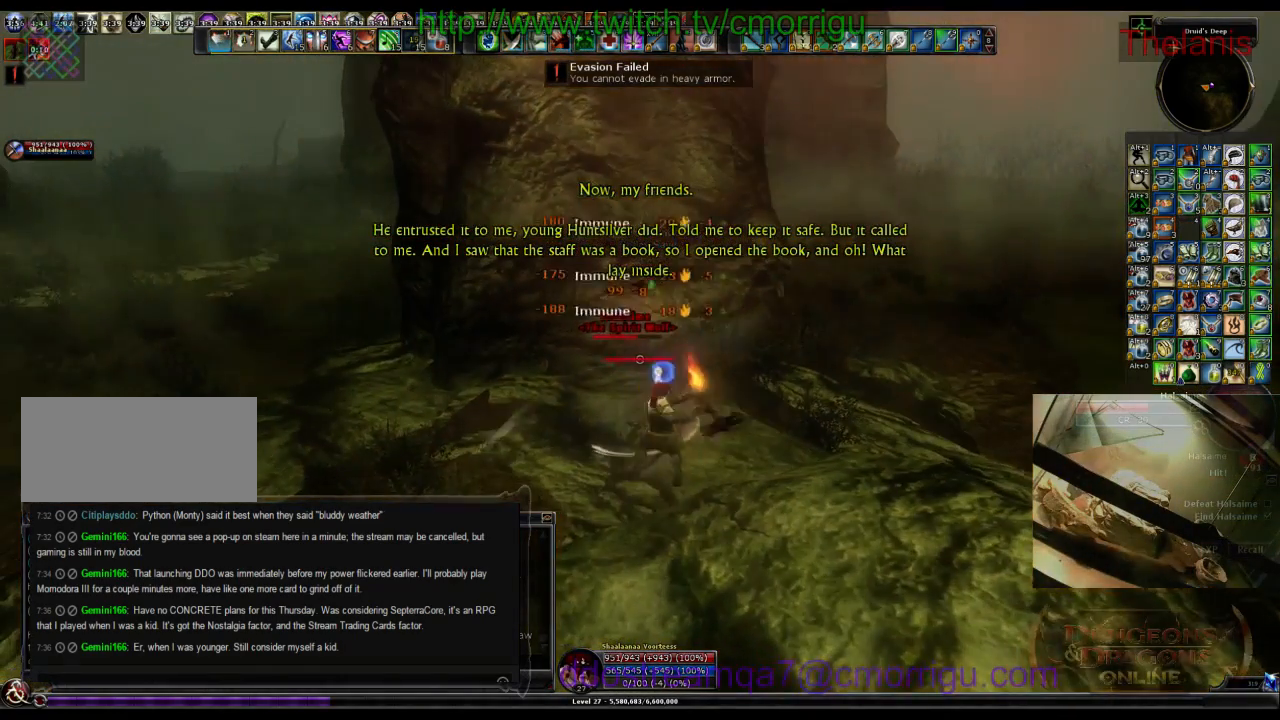
{"keys": ["2"], "events": [[133, "1", "up"], [467, "2", "down"]]}
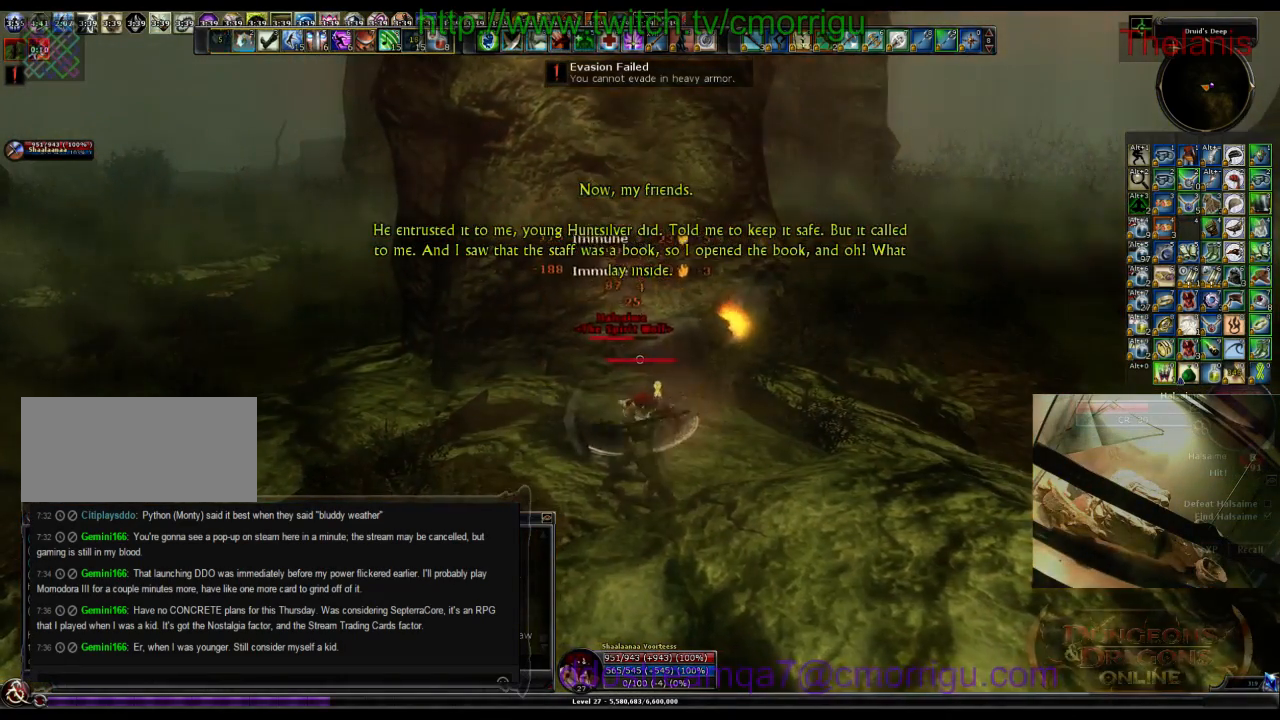
{"keys": [], "events": [[100, "2", "up"]]}
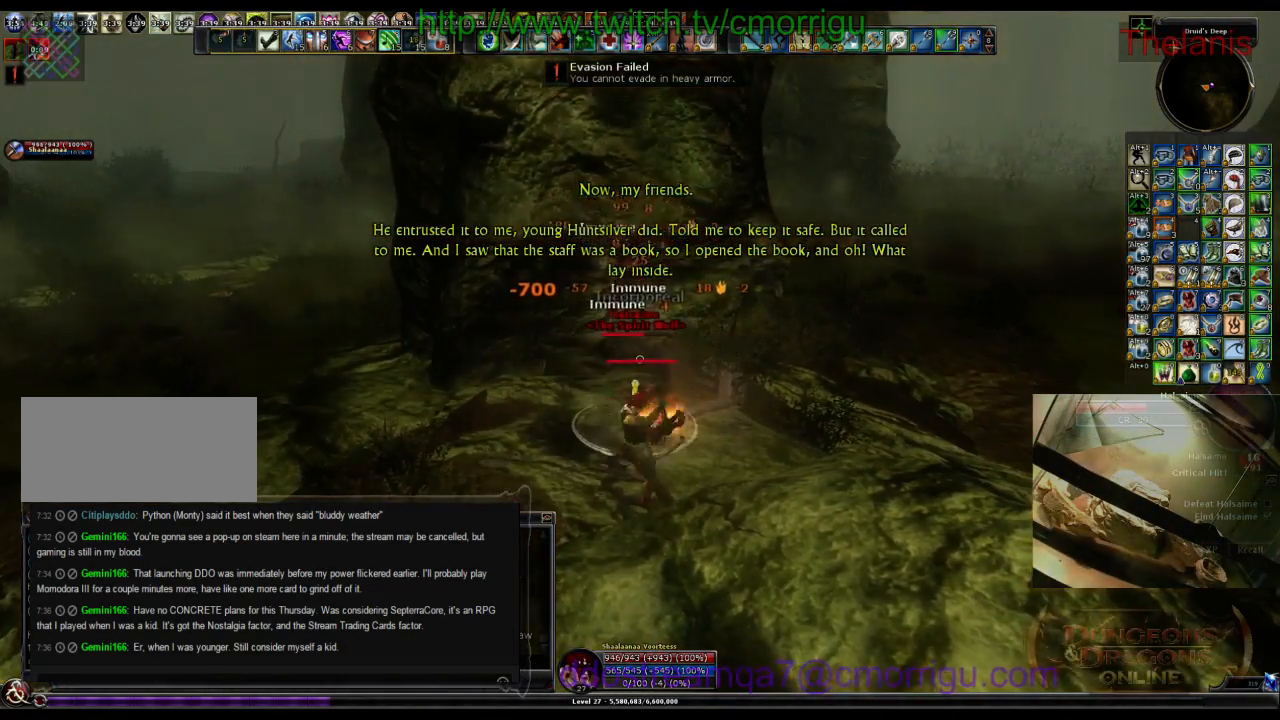
{"keys": [], "events": []}
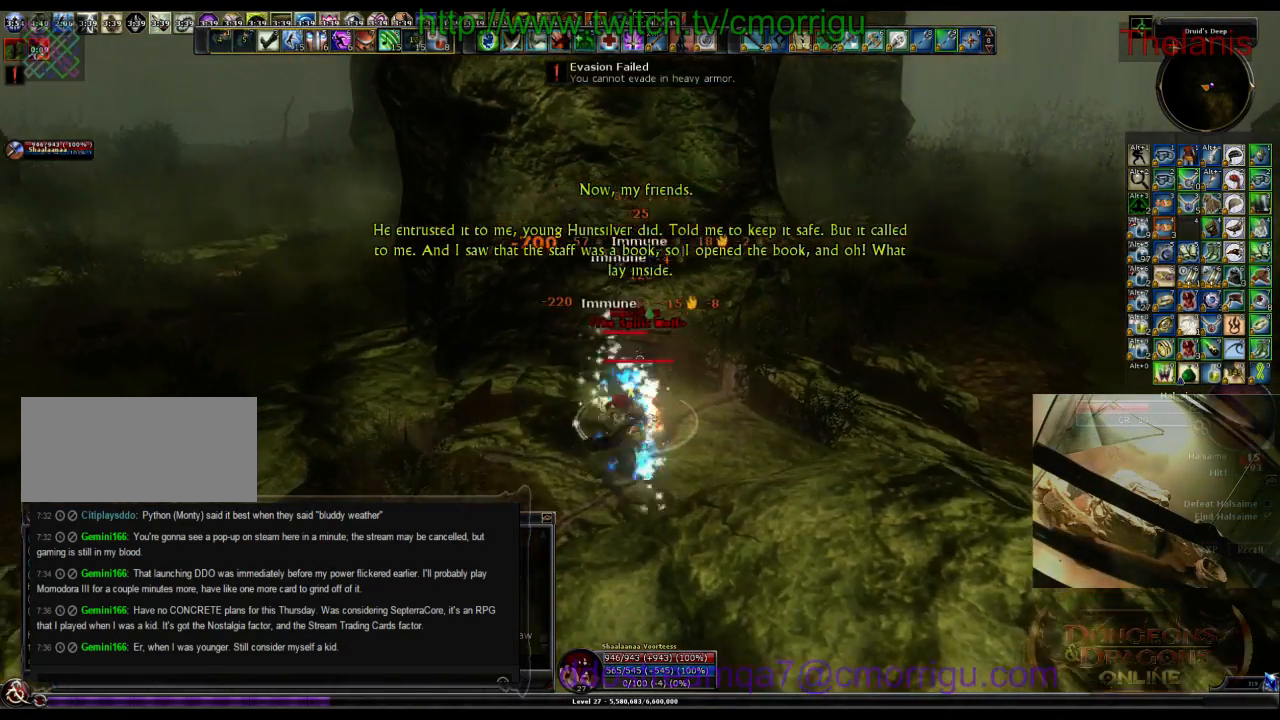
{"keys": [], "events": []}
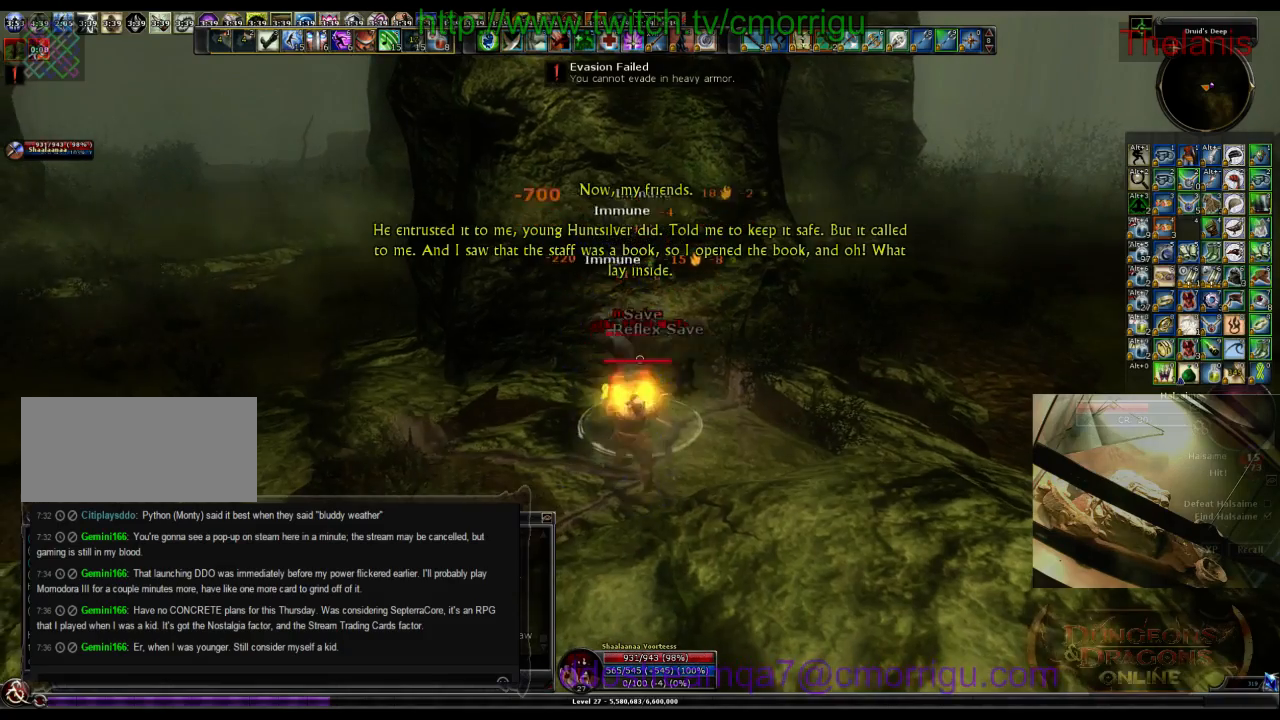
{"keys": [], "events": []}
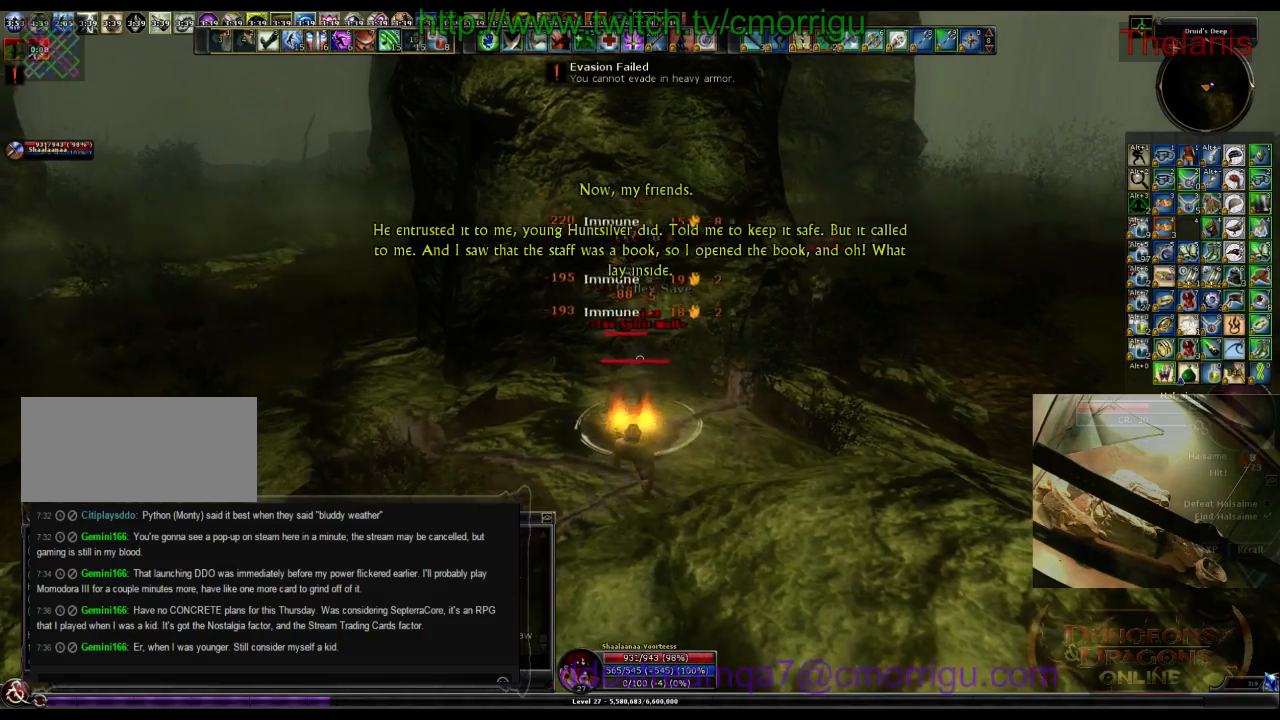
{"keys": [], "events": []}
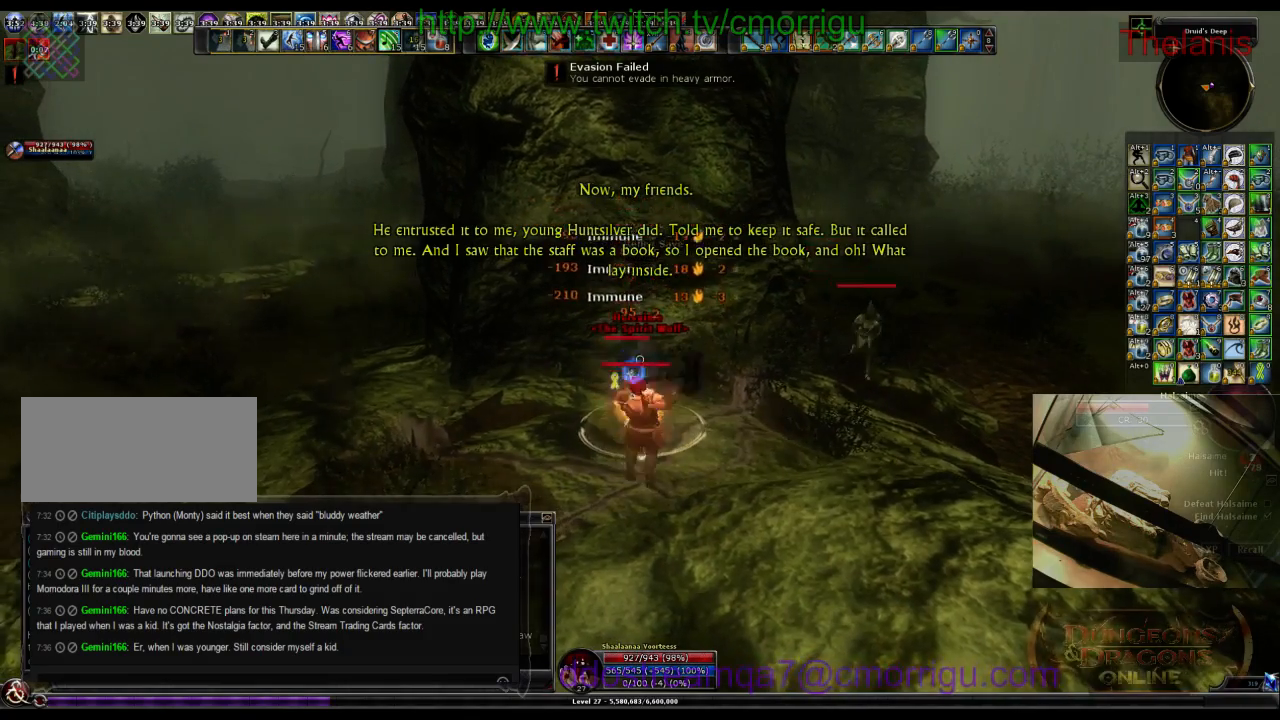
{"keys": [], "events": []}